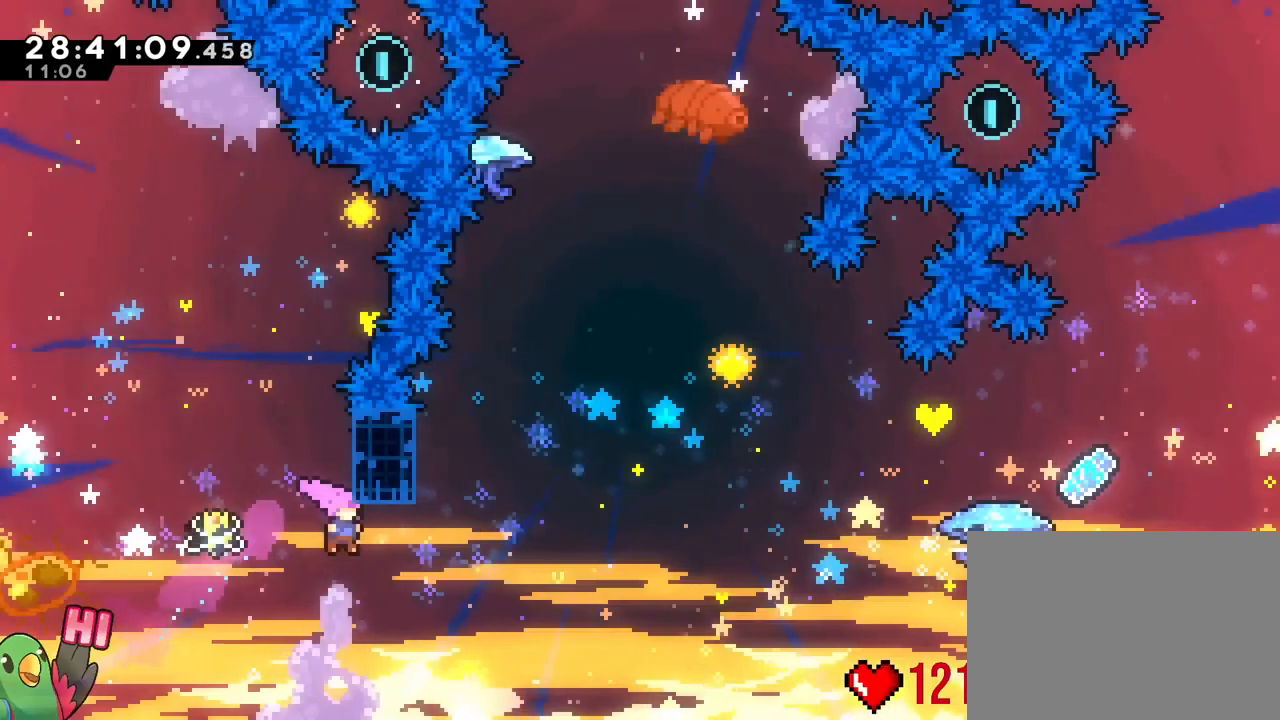
Gameplay with a controller (Nintendo layout); each line is a JSON object with the inputs held at the frame after it. "events" lists button and stick changes between this image and that frame as [ms after this image, input, new state], when the widget could be followed in between. Not read: L3 R3 SELECT START.
{"buttons": [], "left_stick": "up", "right_stick": "center", "events": [[284, "Y", "down"], [317, "left_stick", "up"], [400, "Y", "up"]]}
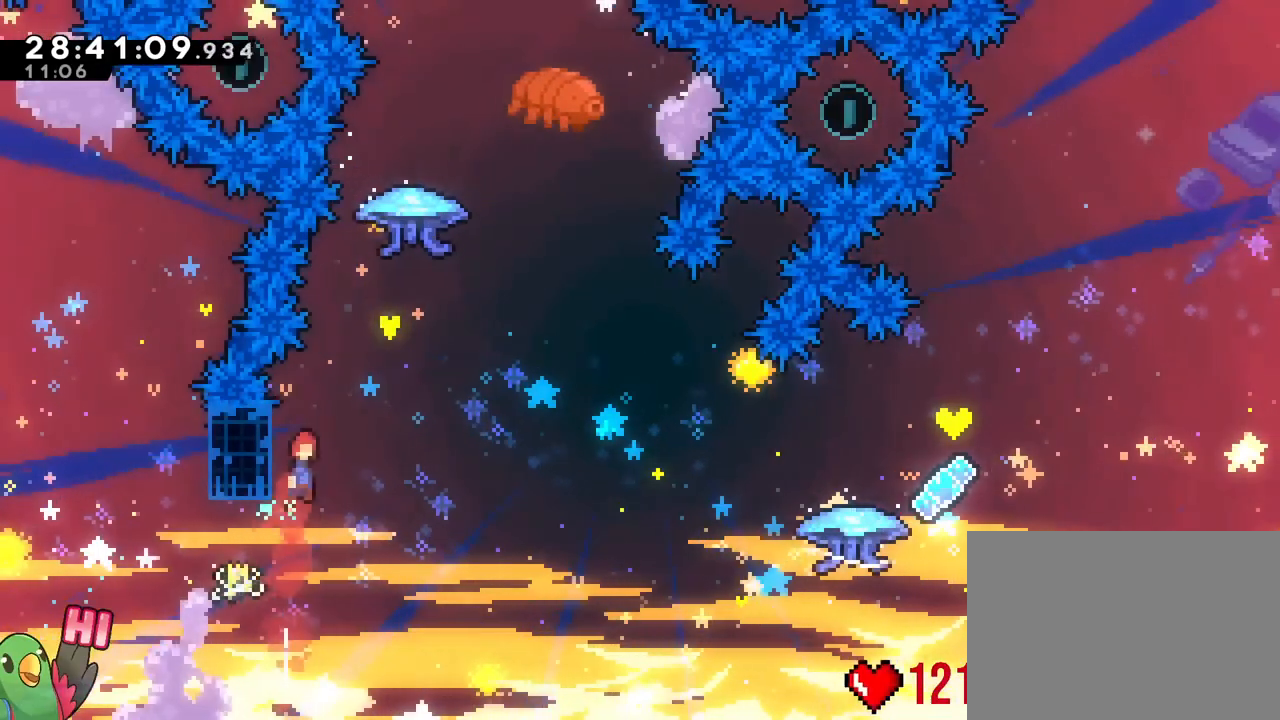
{"buttons": ["B", "R1"], "left_stick": "up", "right_stick": "center", "events": [[33, "B", "down"], [100, "left_stick", "up-right"], [150, "R1", "down"], [400, "left_stick", "up"]]}
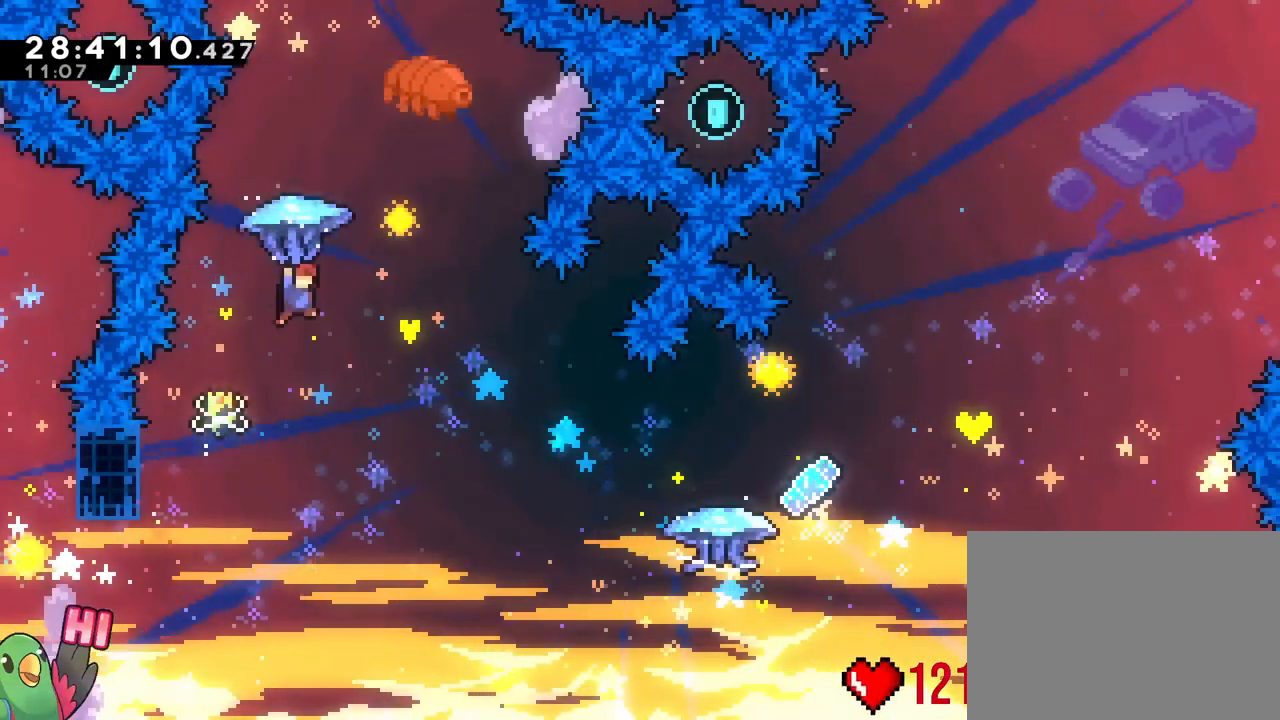
{"buttons": ["B", "R1"], "left_stick": "up-right", "right_stick": "center", "events": [[34, "left_stick", "up-right"]]}
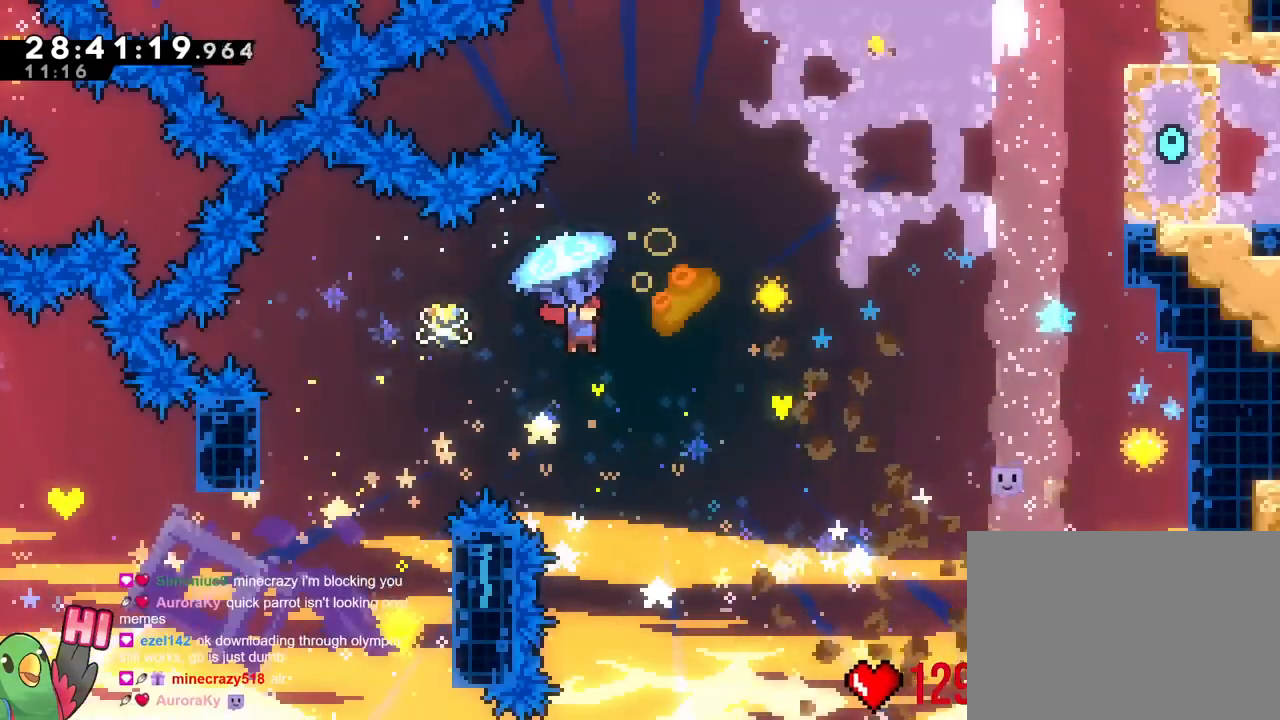
{"buttons": ["B", "Y"], "left_stick": "up-right", "right_stick": "center", "events": [[250, "R1", "up"], [384, "Y", "down"]]}
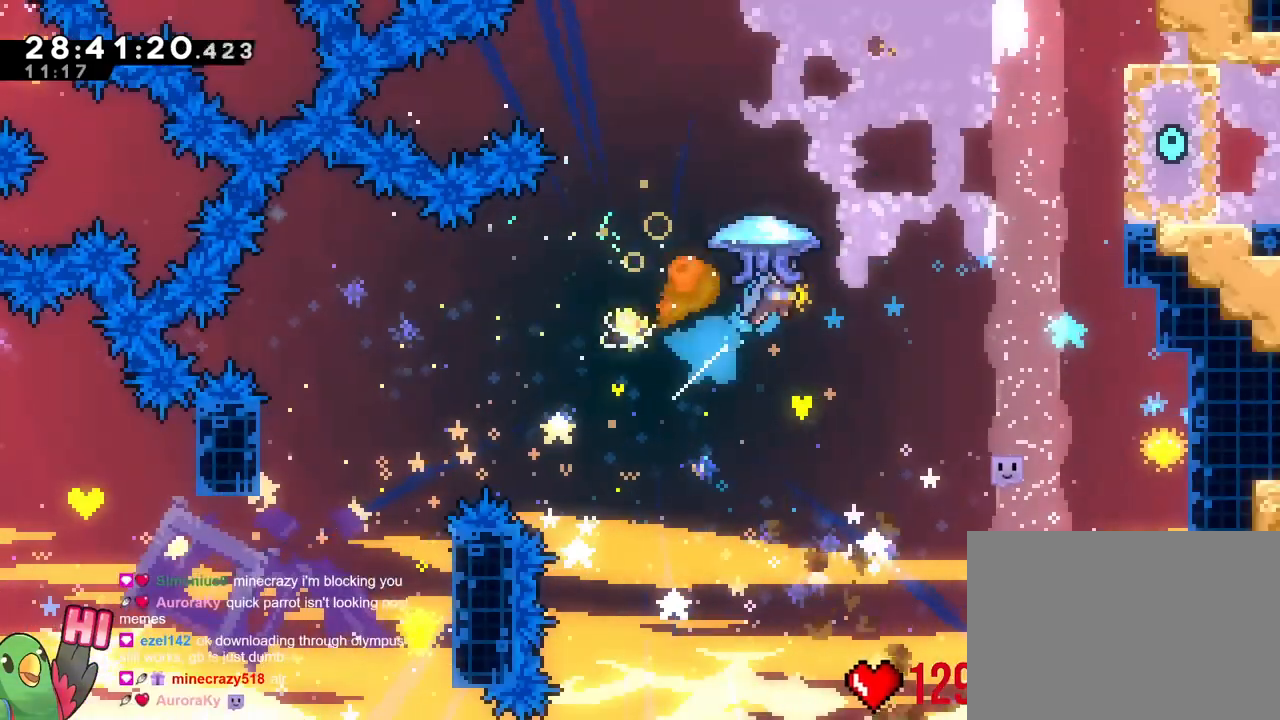
{"buttons": ["B", "R1"], "left_stick": "up-right", "right_stick": "center", "events": [[17, "R1", "down"], [50, "Y", "up"]]}
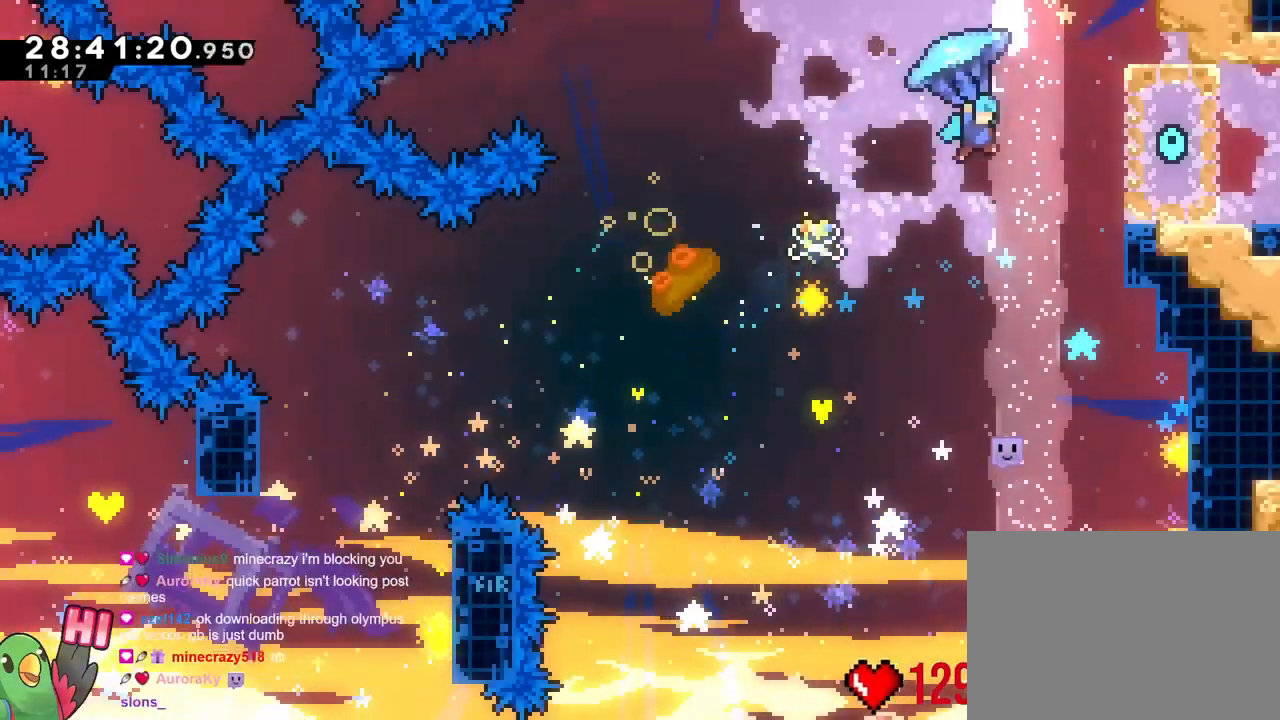
{"buttons": ["B", "R1"], "left_stick": "right", "right_stick": "center", "events": [[350, "B", "up"], [400, "B", "down"], [400, "left_stick", "right"]]}
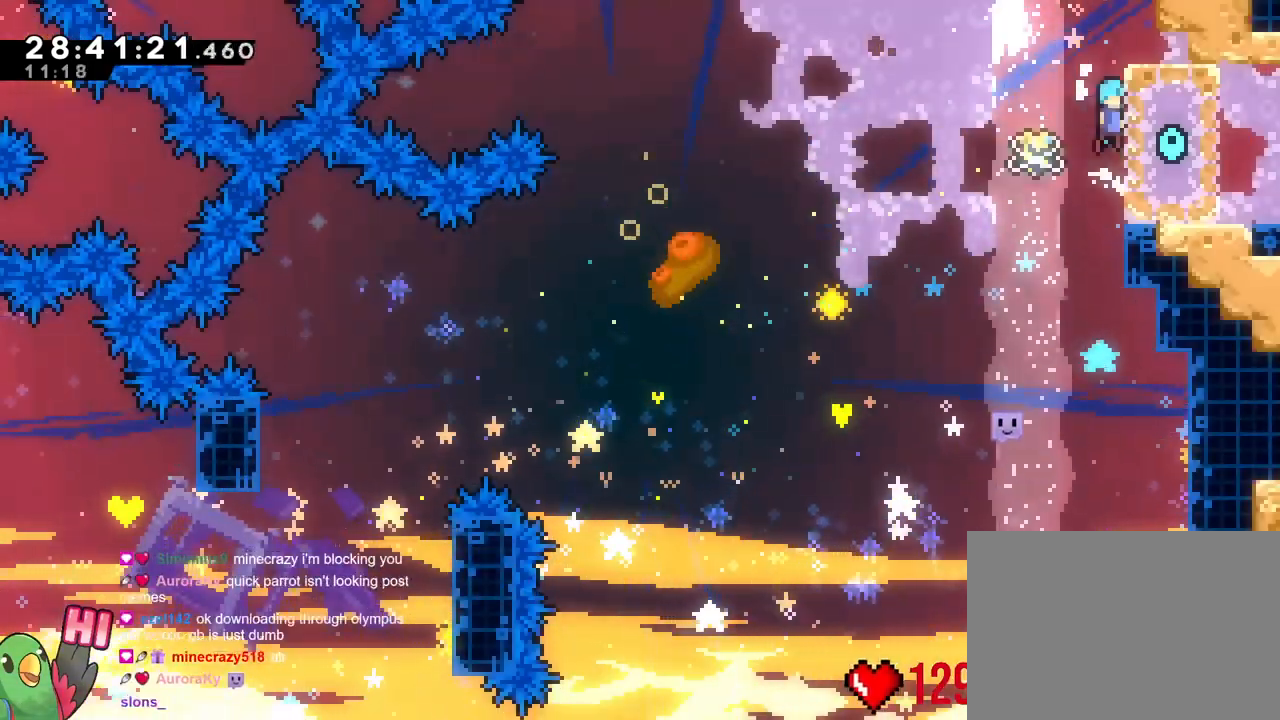
{"buttons": [], "left_stick": "center", "right_stick": "center", "events": [[67, "B", "up"], [84, "B", "down"], [334, "B", "up"], [351, "R1", "up"], [417, "left_stick", "center"]]}